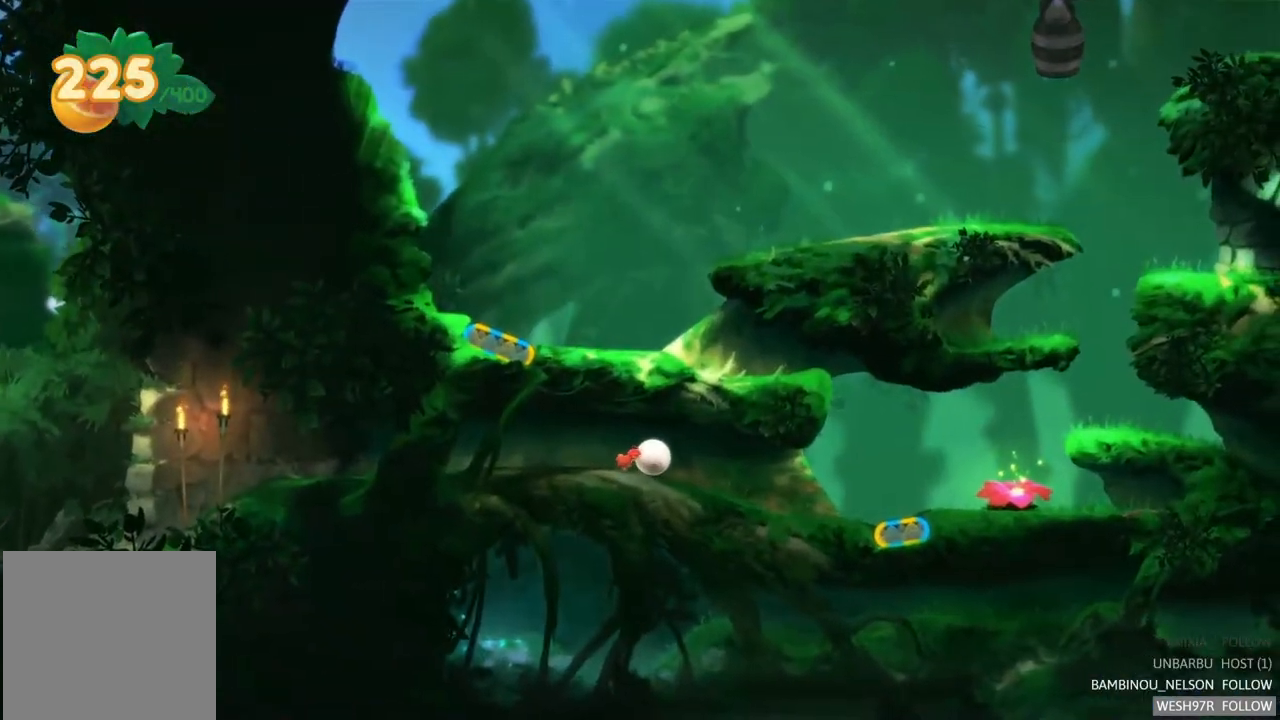
Gameplay with a controller (Xbox layout); each line is a JSON object with the inputs held at the frame after it. "events" lists button and stick changes between this image and that frame as [ms after this image, input, new state], when the widget could be followed in between. Not read: L3 R3.
{"buttons": [], "left_stick": "right", "right_stick": "center", "events": []}
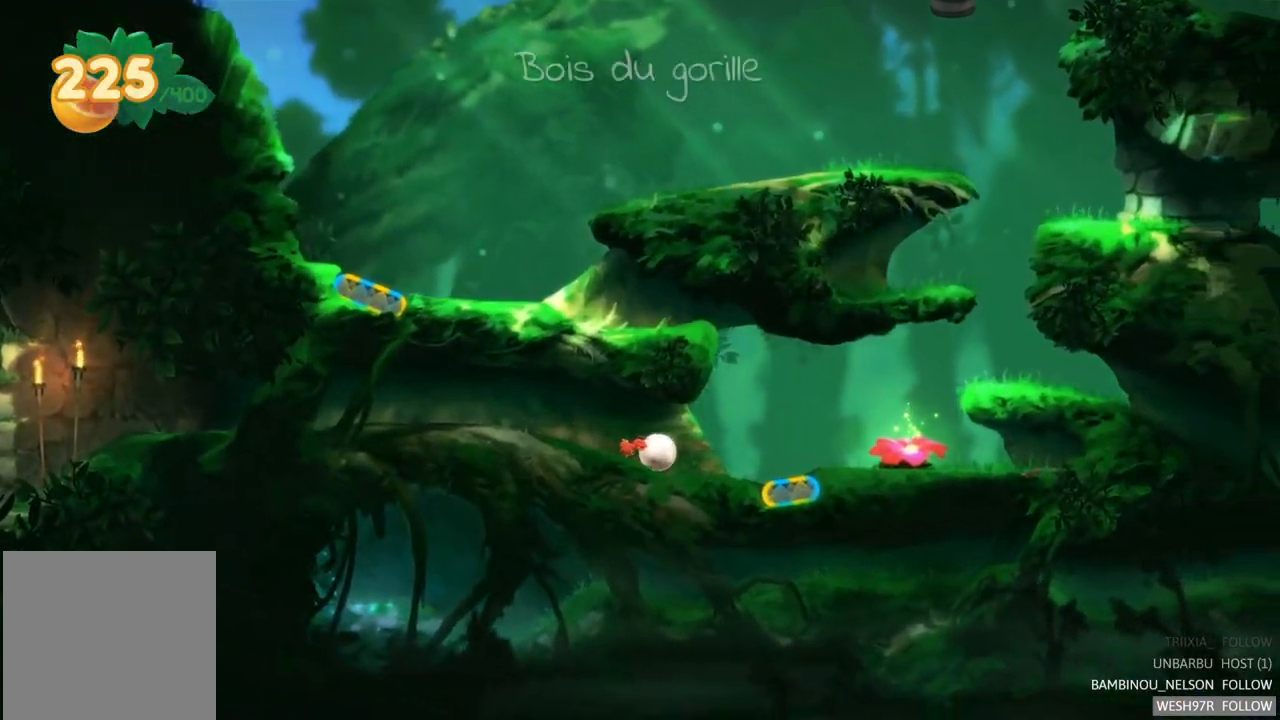
{"buttons": [], "left_stick": "right", "right_stick": "center", "events": []}
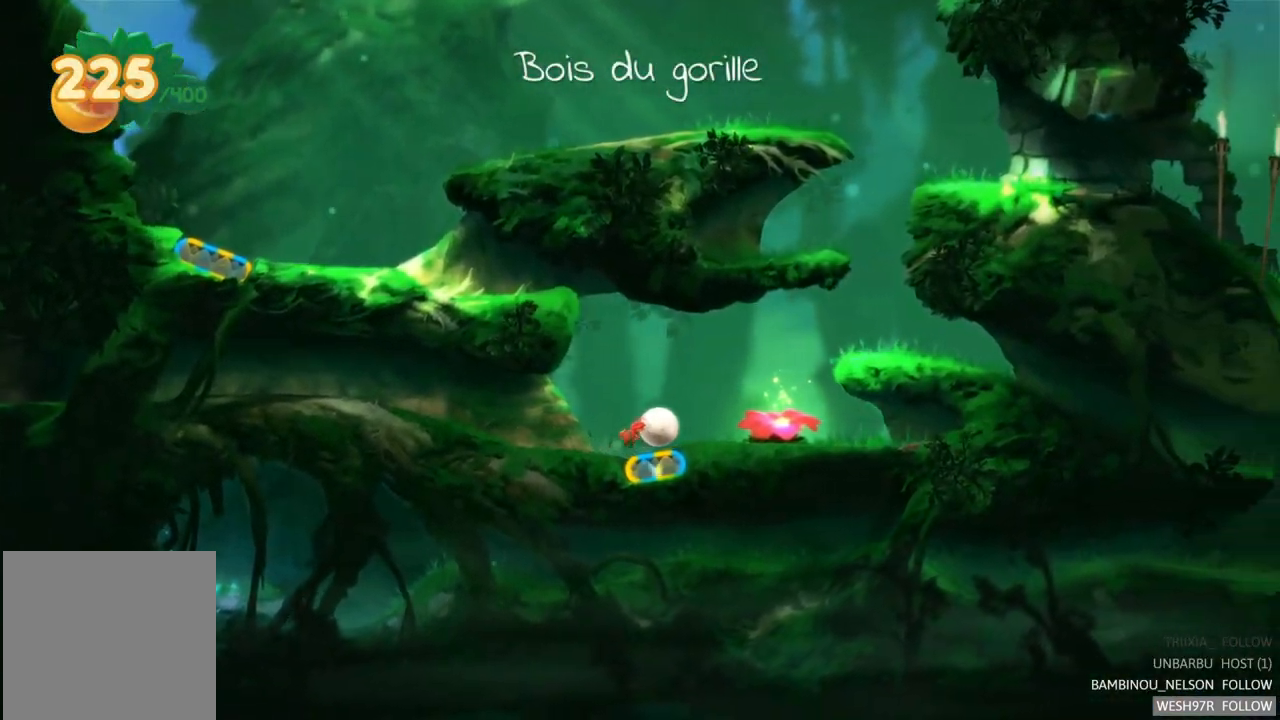
{"buttons": [], "left_stick": "right", "right_stick": "center", "events": []}
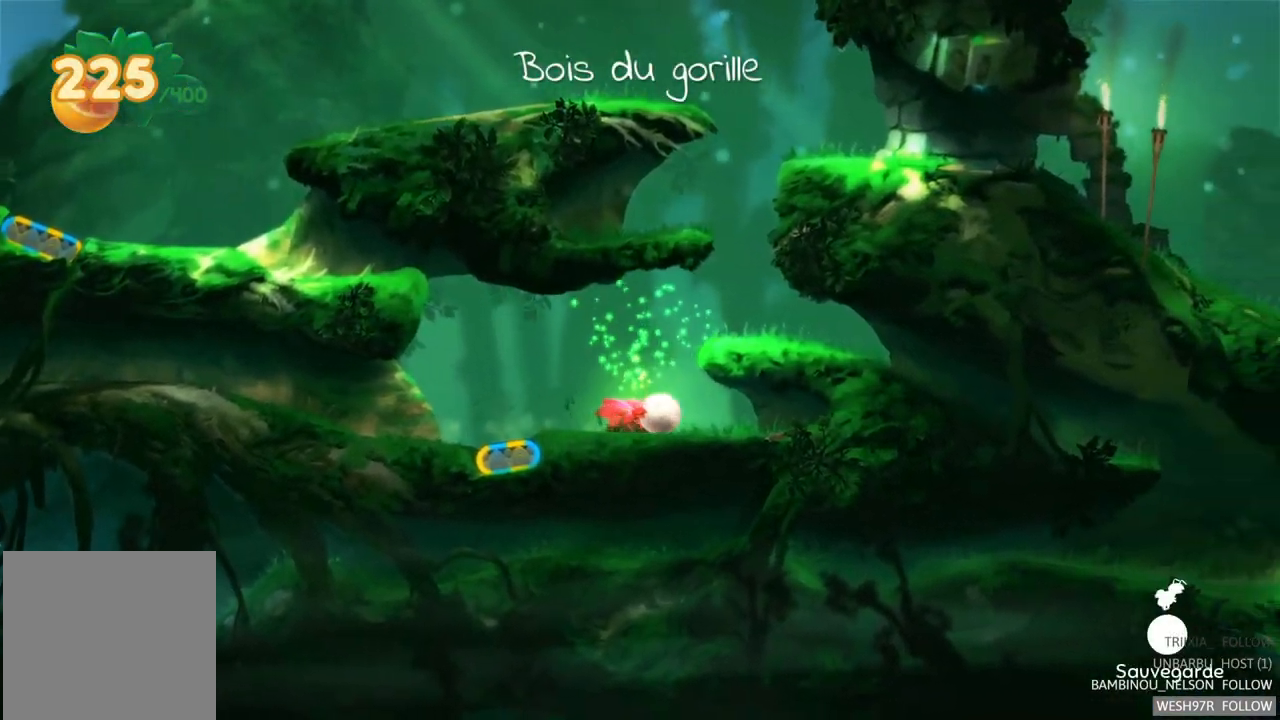
{"buttons": [], "left_stick": "right", "right_stick": "center", "events": []}
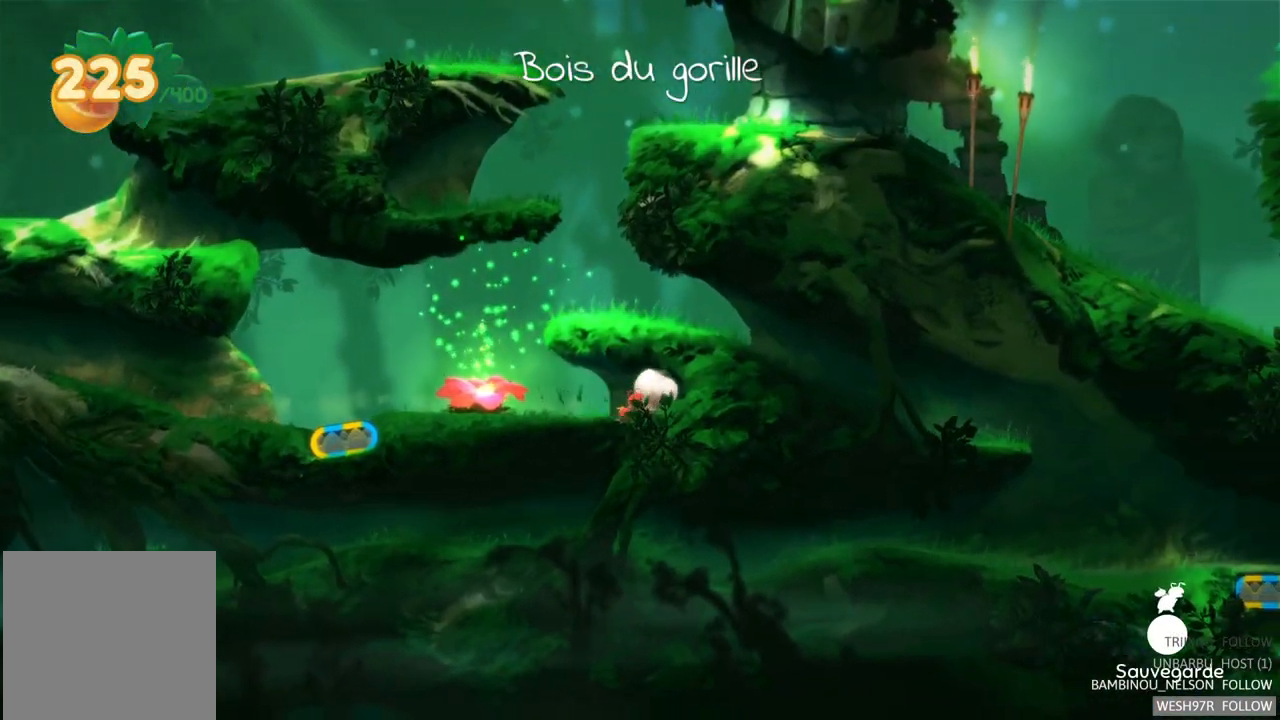
{"buttons": [], "left_stick": "left", "right_stick": "center", "events": [[350, "left_stick", "center"], [400, "left_stick", "left"]]}
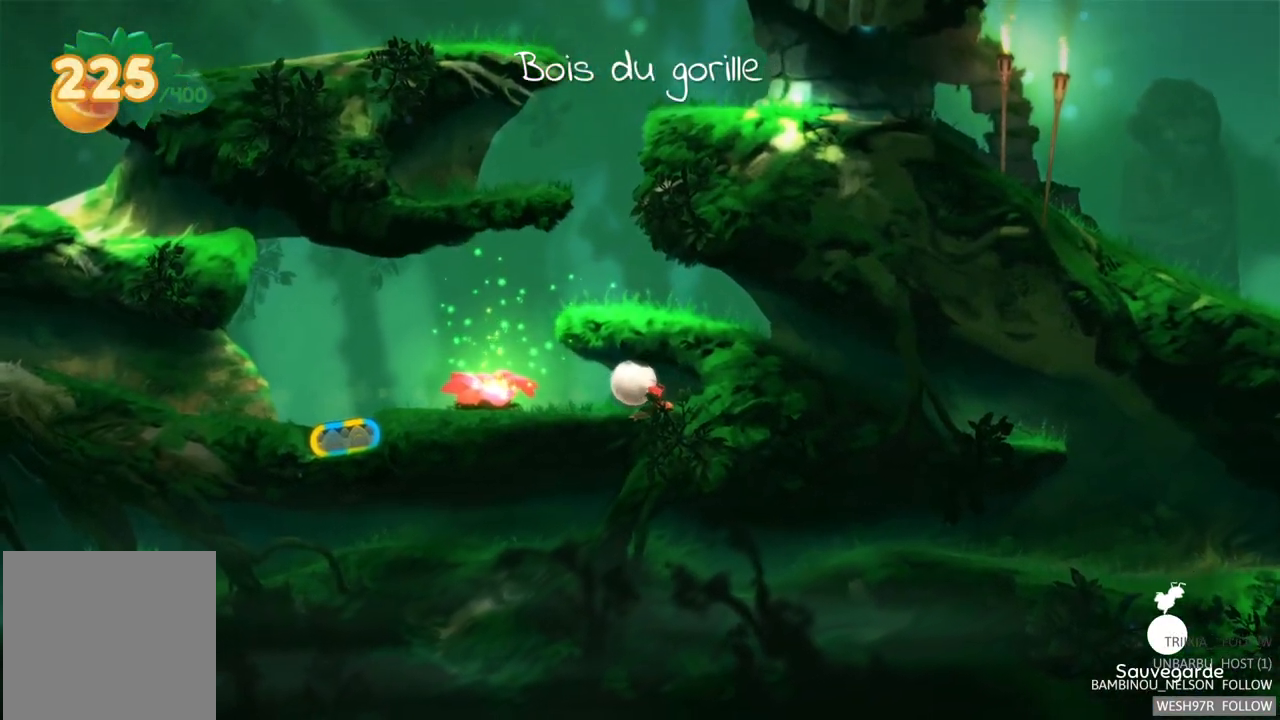
{"buttons": [], "left_stick": "left", "right_stick": "center", "events": []}
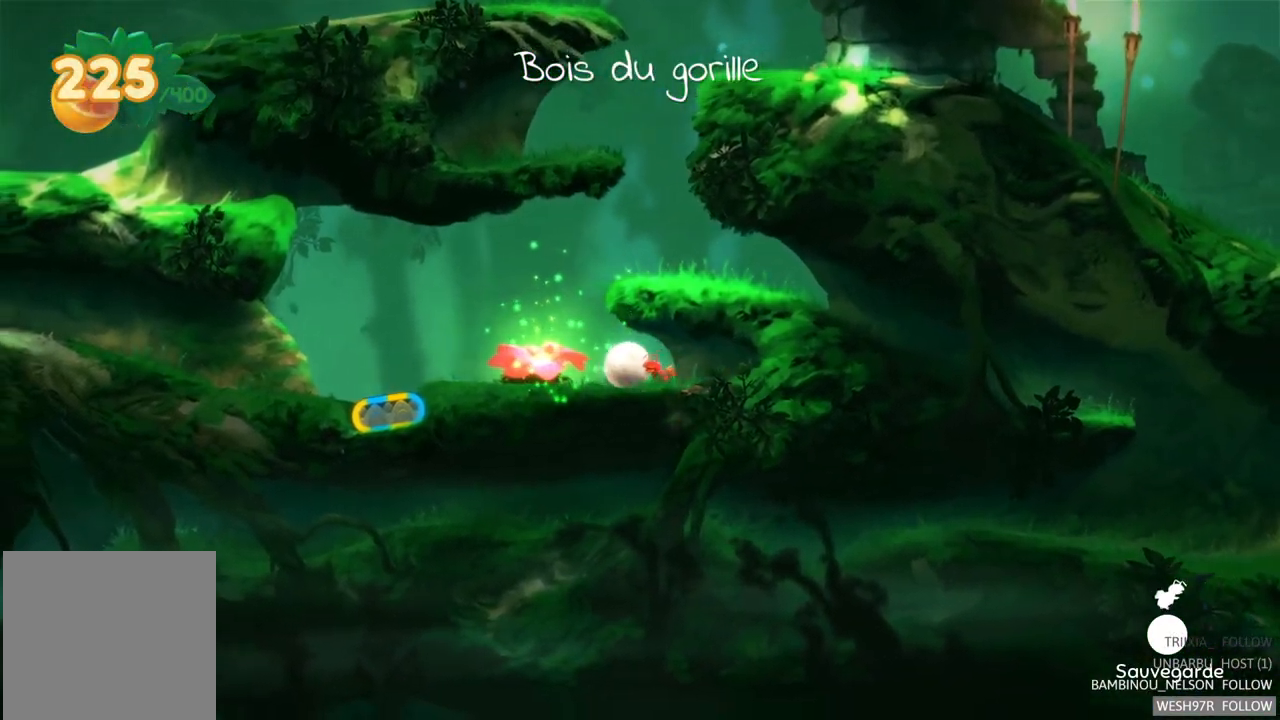
{"buttons": [], "left_stick": "left", "right_stick": "center", "events": []}
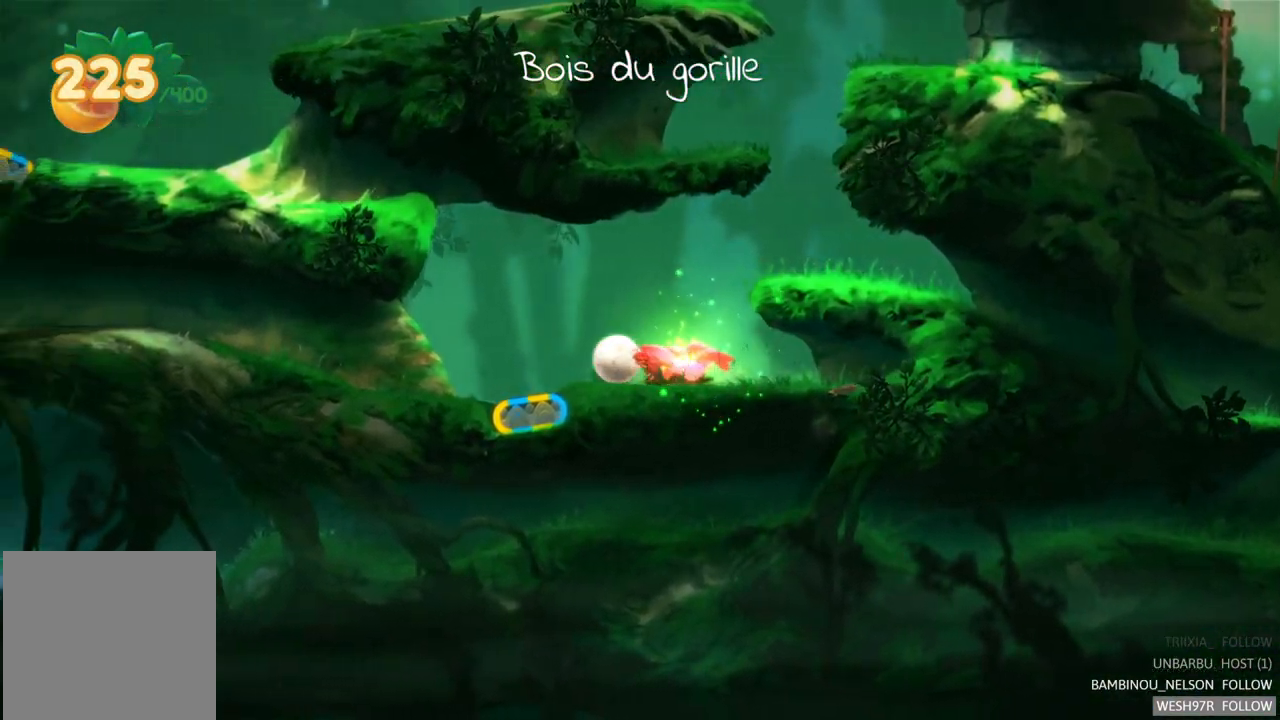
{"buttons": ["R2"], "left_stick": "center", "right_stick": "center", "events": [[333, "R2", "down"], [333, "left_stick", "center"]]}
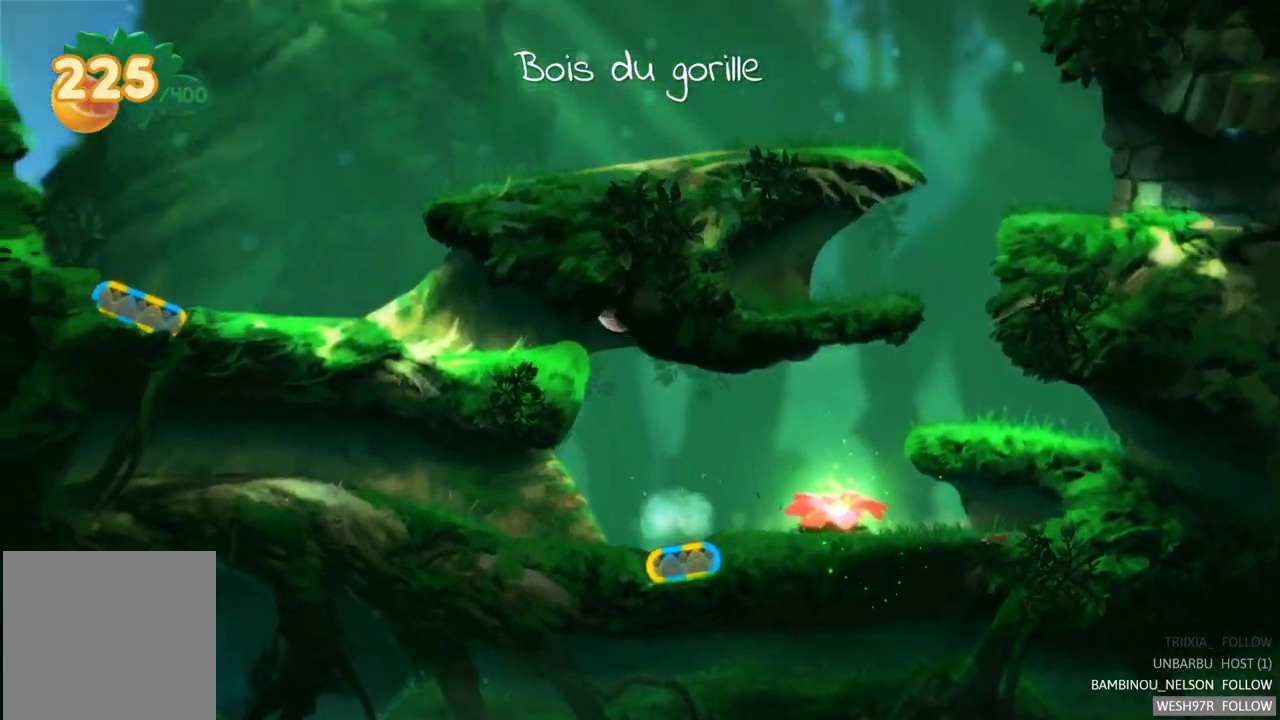
{"buttons": [], "left_stick": "left", "right_stick": "center", "events": [[167, "R2", "up"], [450, "left_stick", "left"]]}
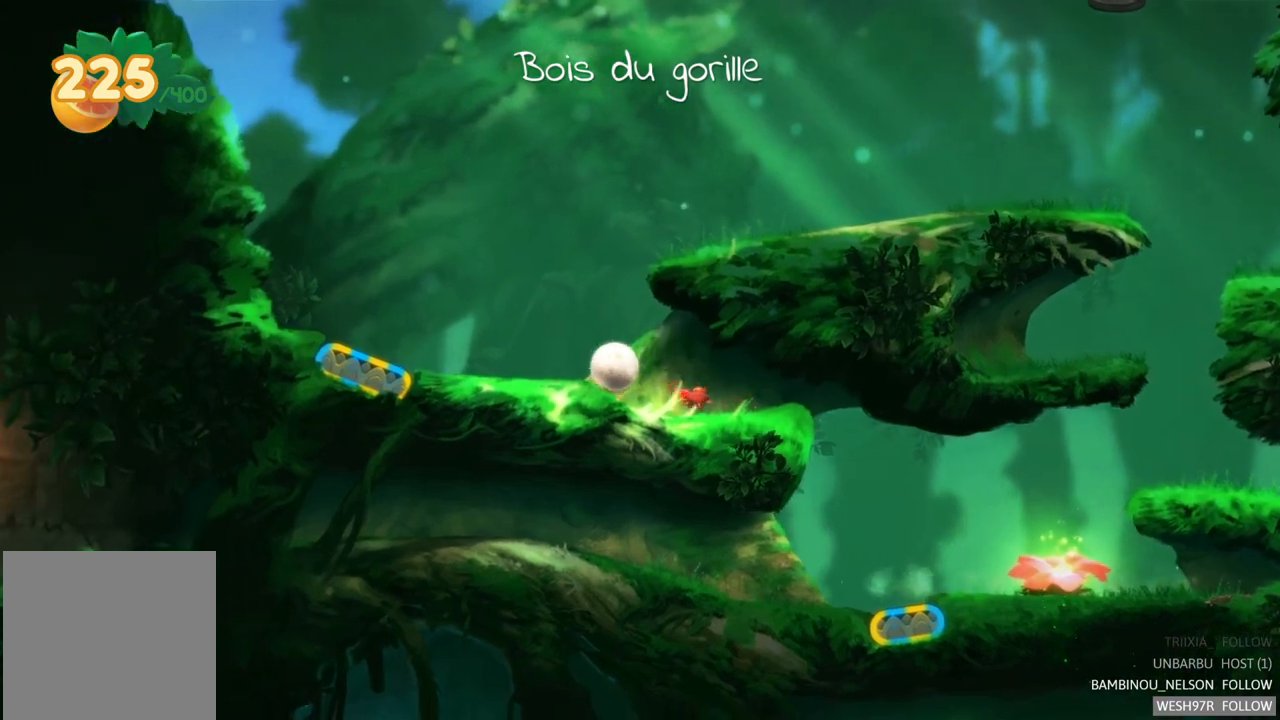
{"buttons": [], "left_stick": "left", "right_stick": "center", "events": []}
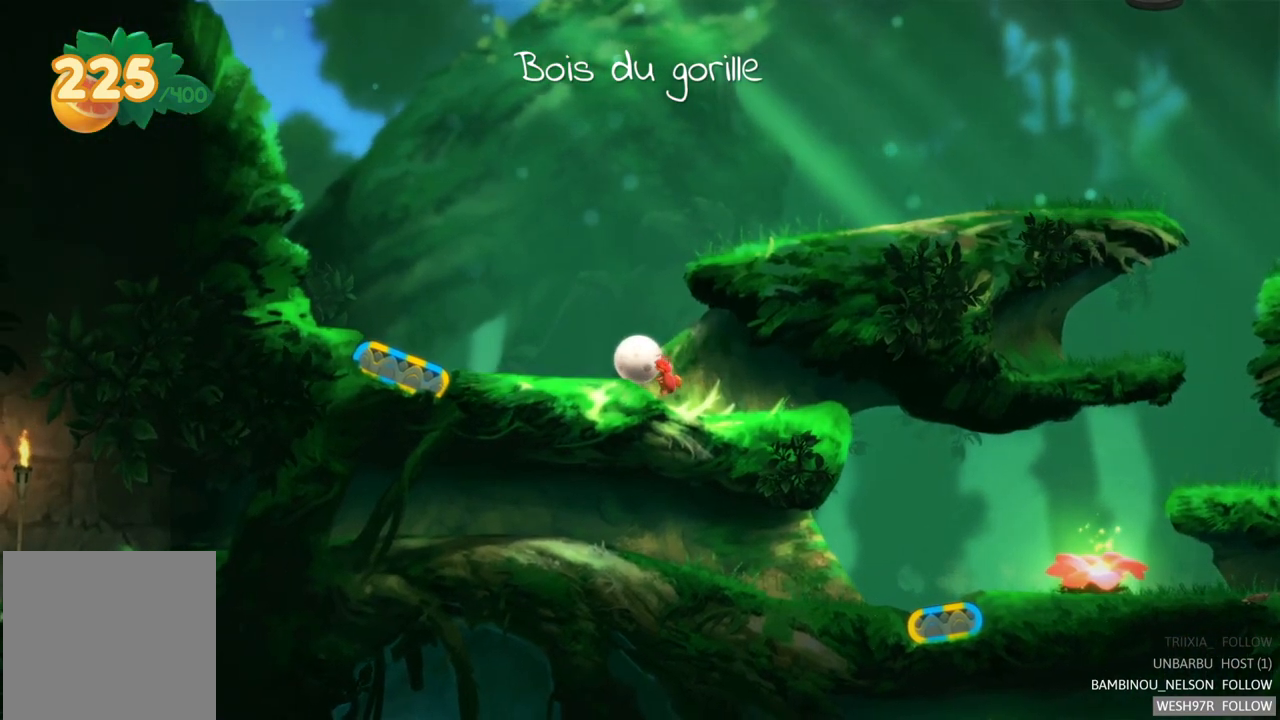
{"buttons": [], "left_stick": "left", "right_stick": "center", "events": []}
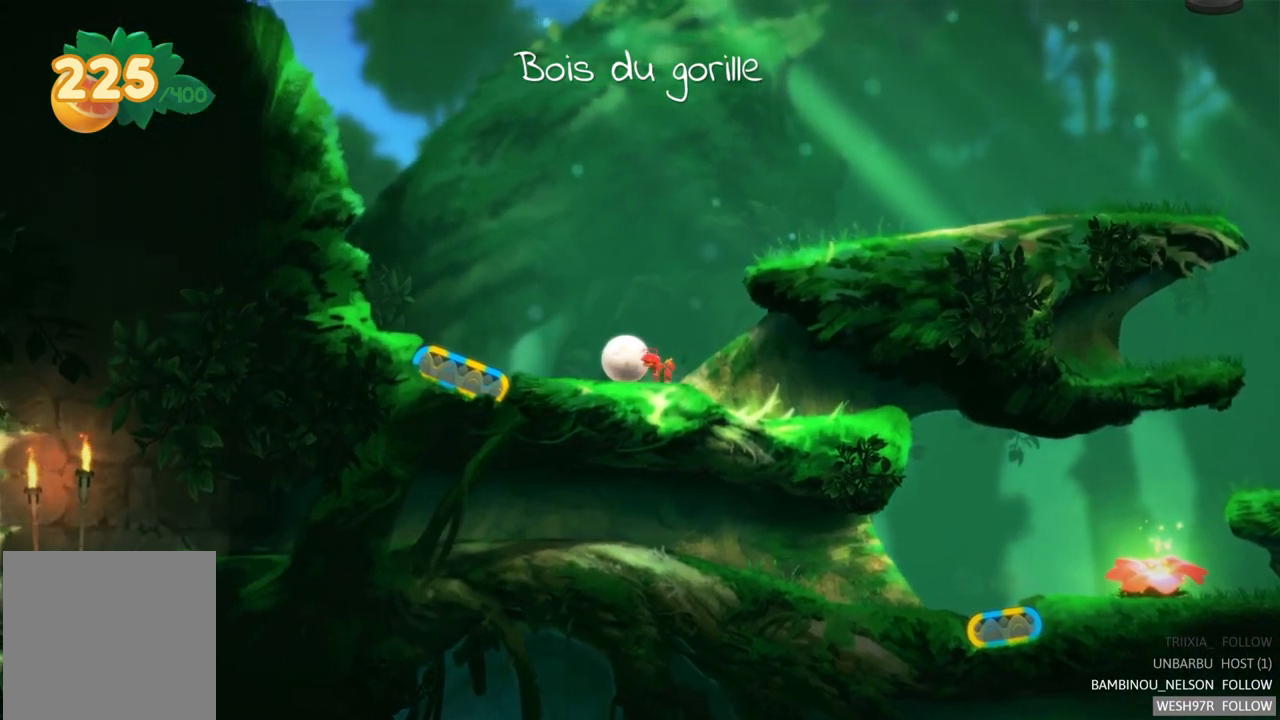
{"buttons": ["L2"], "left_stick": "center", "right_stick": "center", "events": [[450, "L2", "down"], [483, "left_stick", "center"]]}
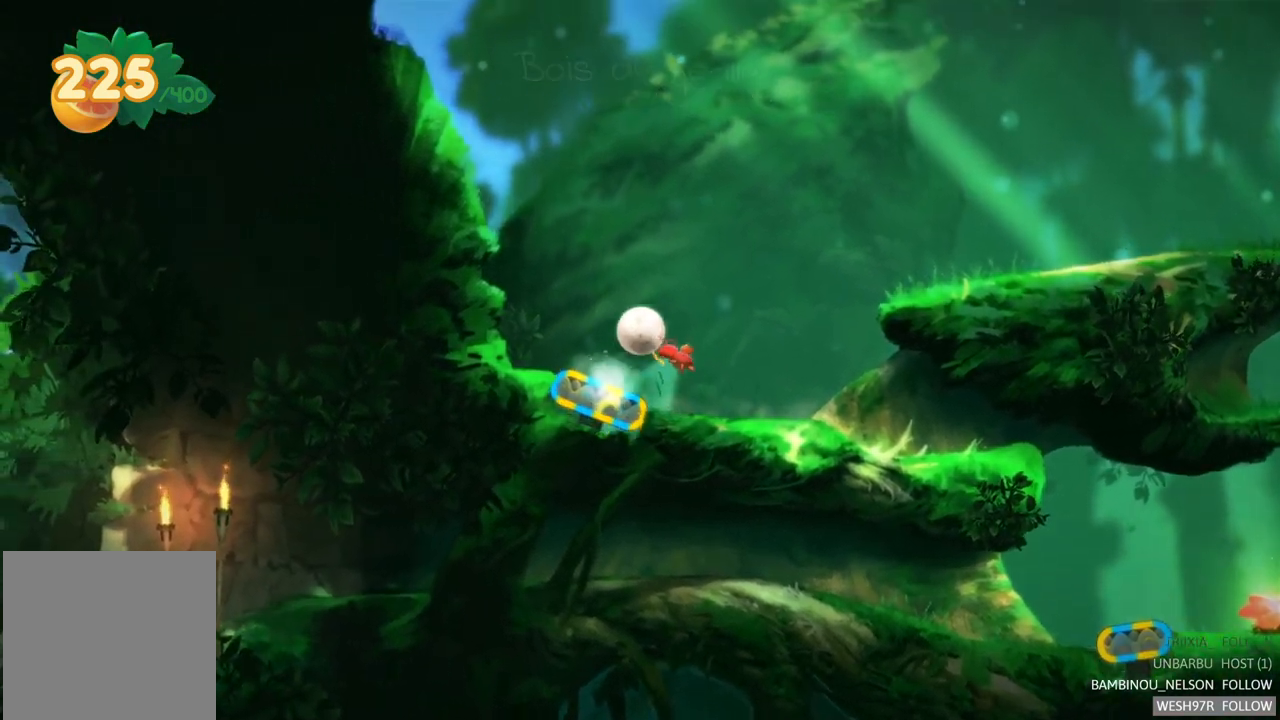
{"buttons": [], "left_stick": "center", "right_stick": "center", "events": [[233, "L2", "up"]]}
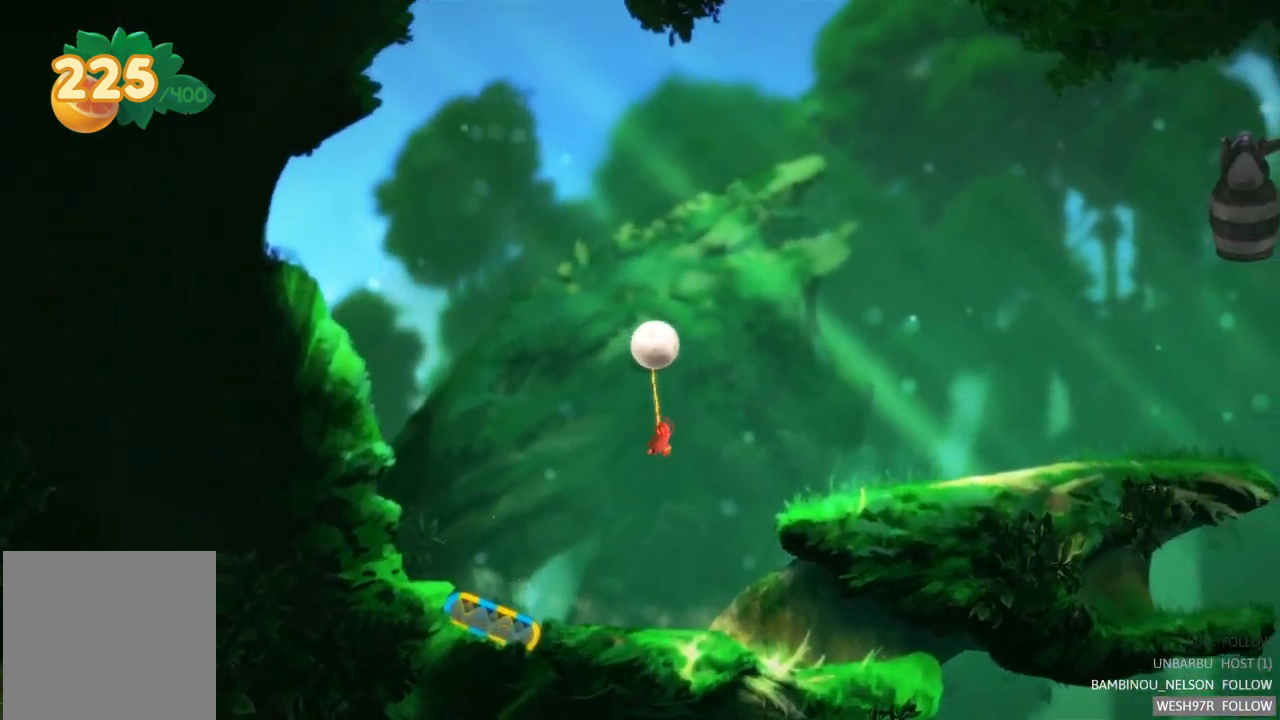
{"buttons": [], "left_stick": "right", "right_stick": "center", "events": [[50, "left_stick", "right"]]}
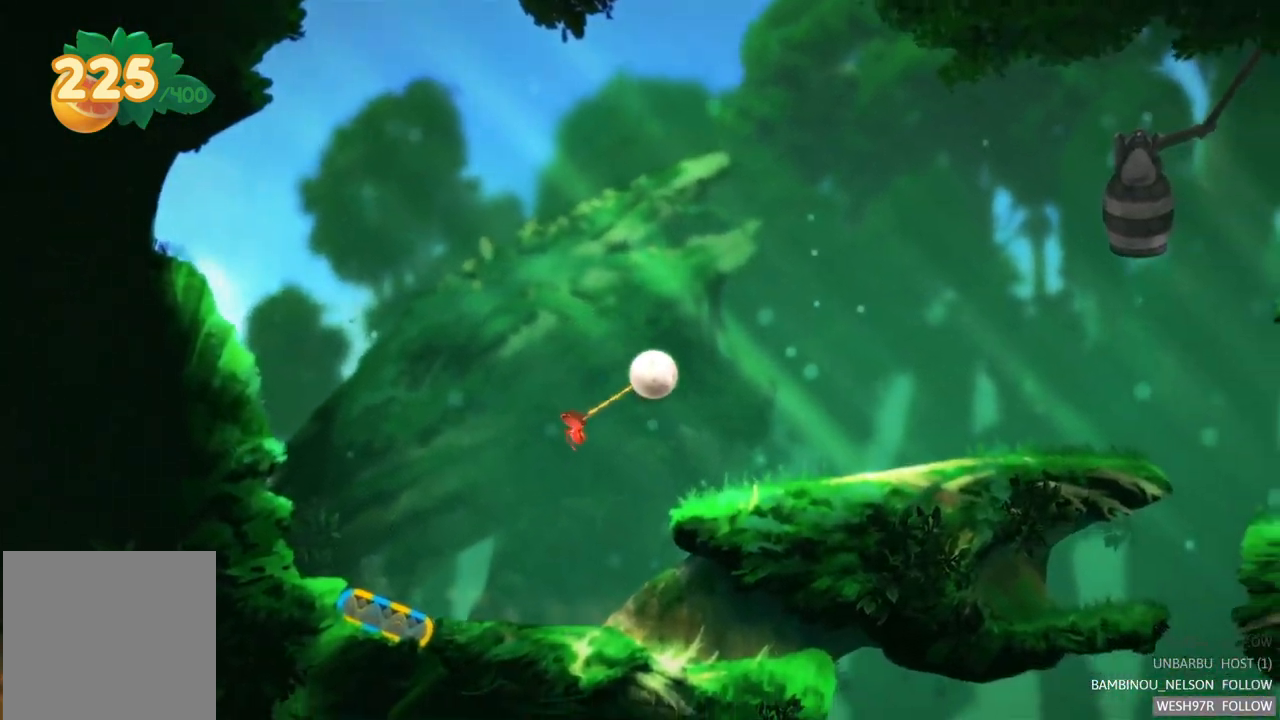
{"buttons": [], "left_stick": "right", "right_stick": "center", "events": []}
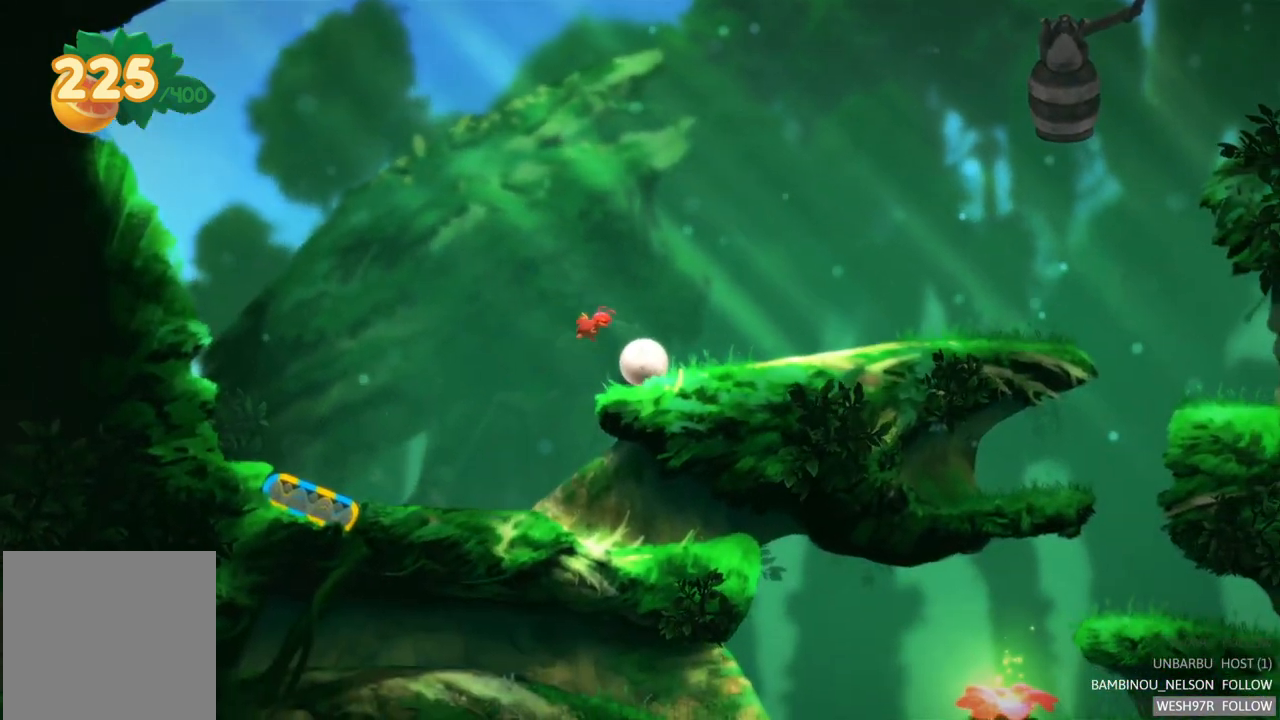
{"buttons": [], "left_stick": "right", "right_stick": "center", "events": []}
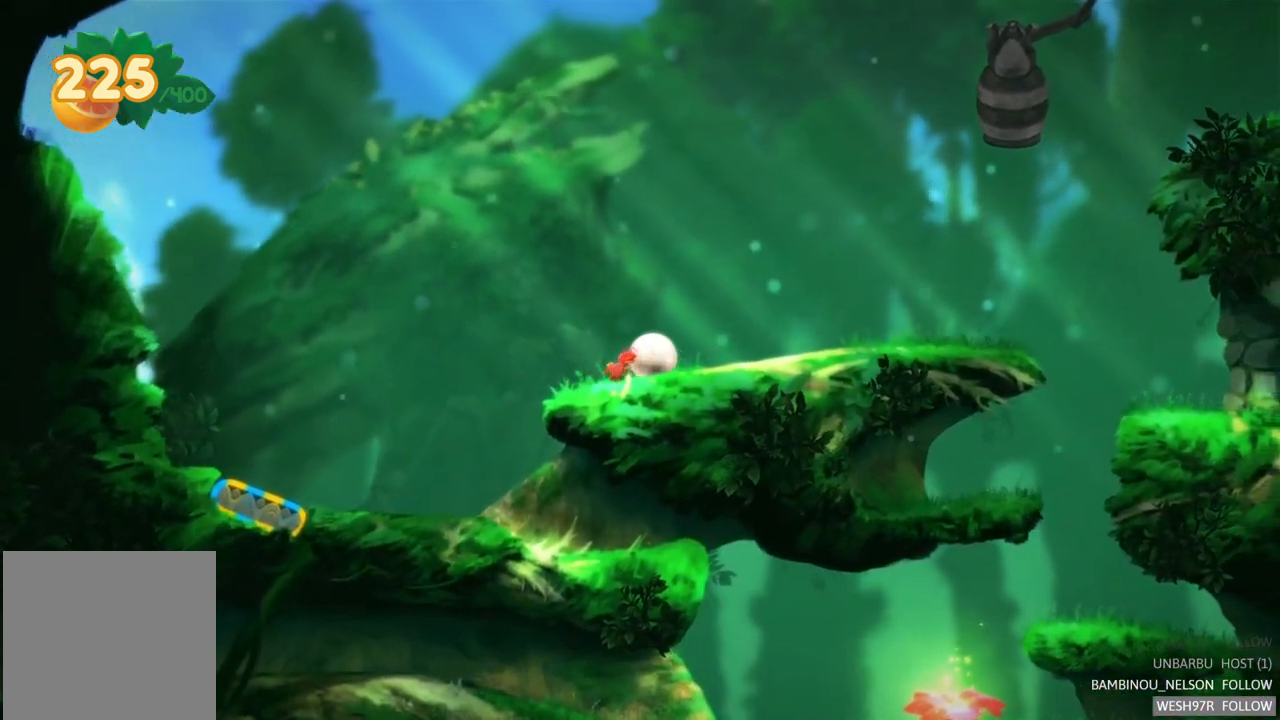
{"buttons": [], "left_stick": "right", "right_stick": "center", "events": []}
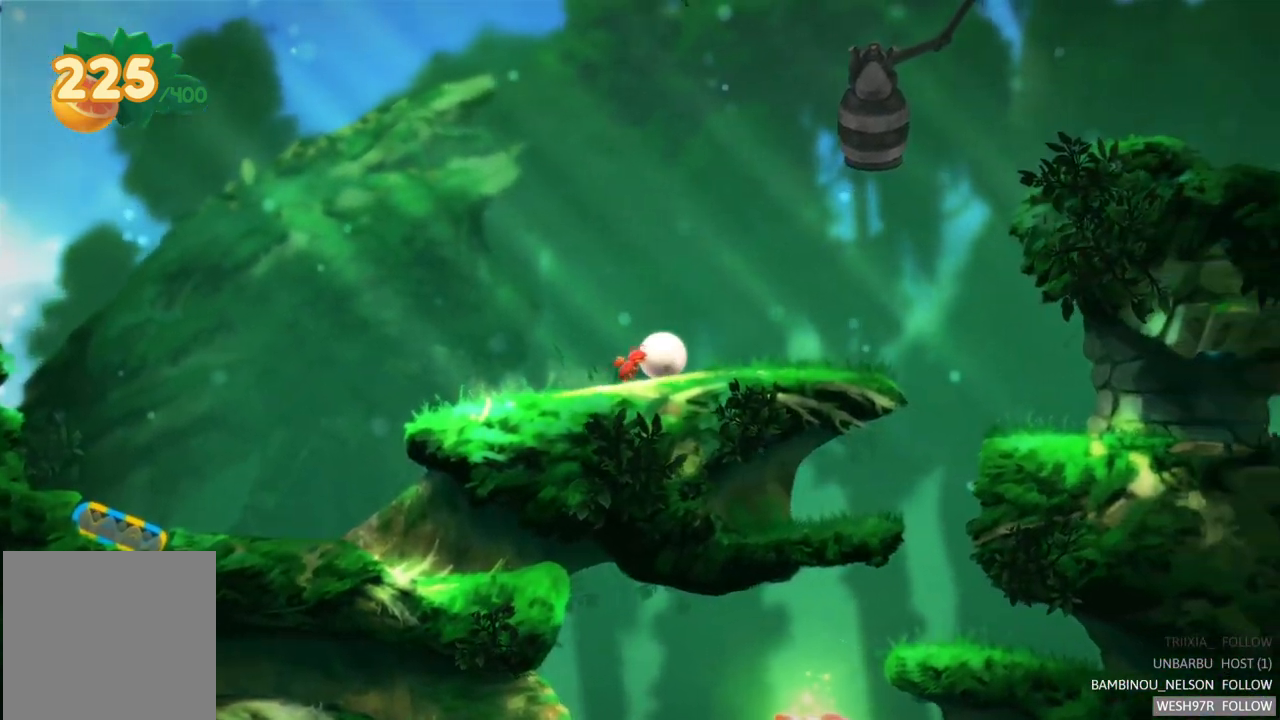
{"buttons": [], "left_stick": "left", "right_stick": "center", "events": [[350, "left_stick", "left"]]}
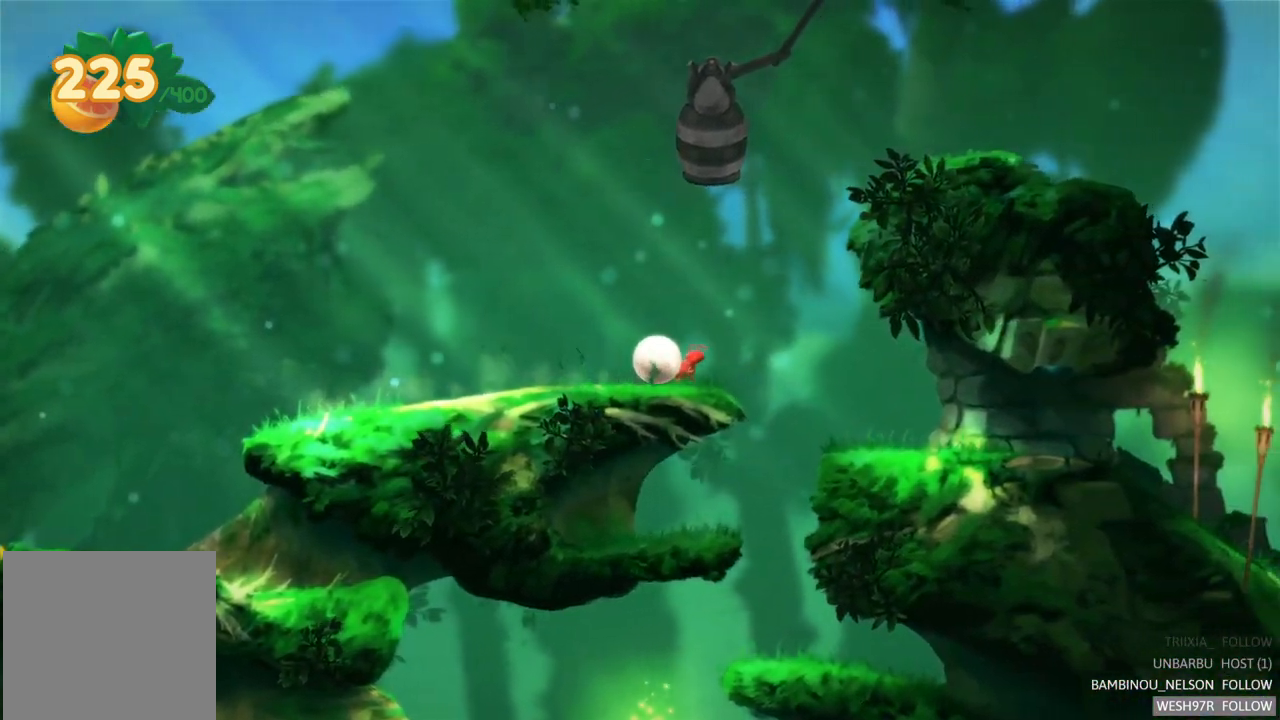
{"buttons": [], "left_stick": "left", "right_stick": "center", "events": []}
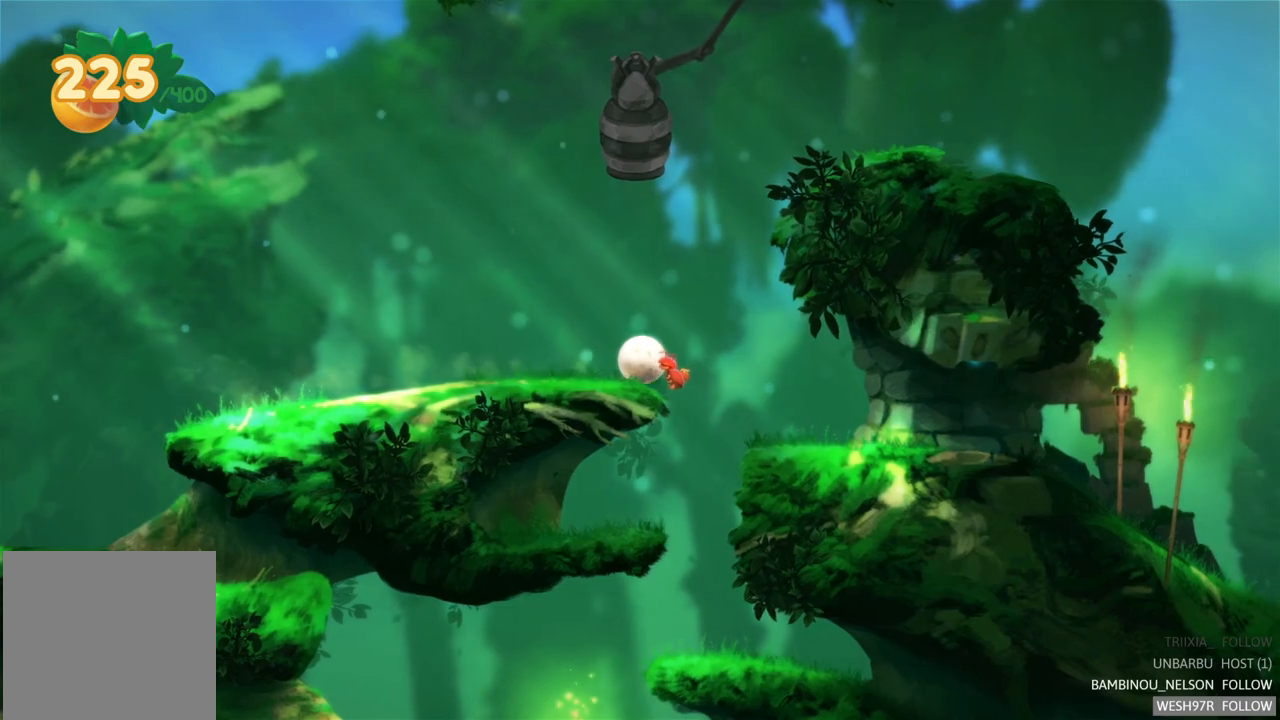
{"buttons": [], "left_stick": "center", "right_stick": "center", "events": [[167, "left_stick", "center"]]}
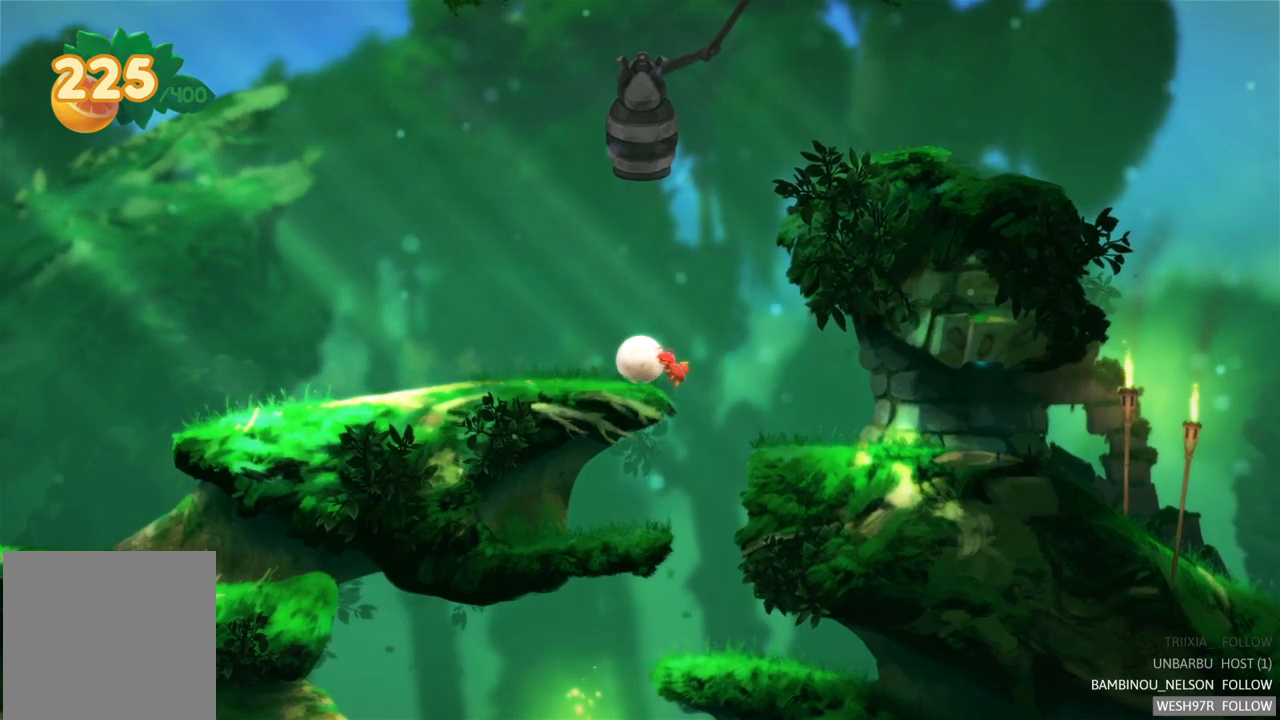
{"buttons": [], "left_stick": "center", "right_stick": "center", "events": []}
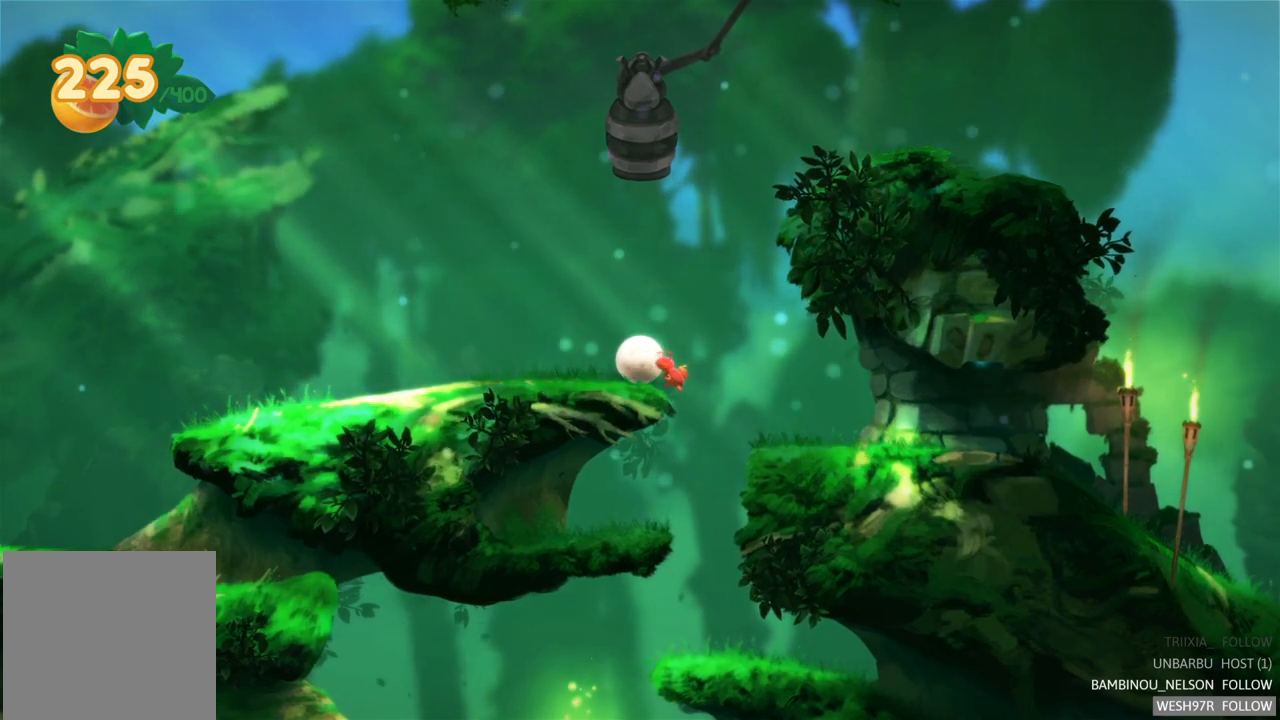
{"buttons": [], "left_stick": "center", "right_stick": "center", "events": [[250, "SELECT", "down"], [450, "SELECT", "up"]]}
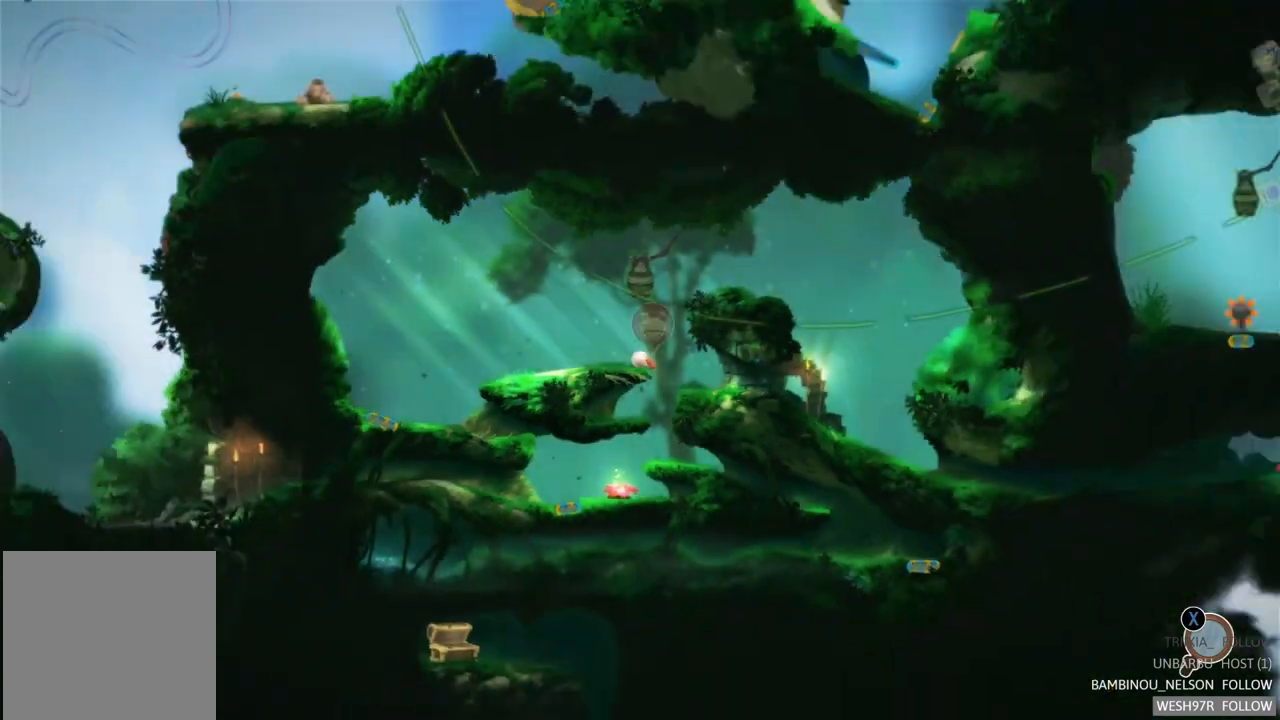
{"buttons": [], "left_stick": "center", "right_stick": "center", "events": []}
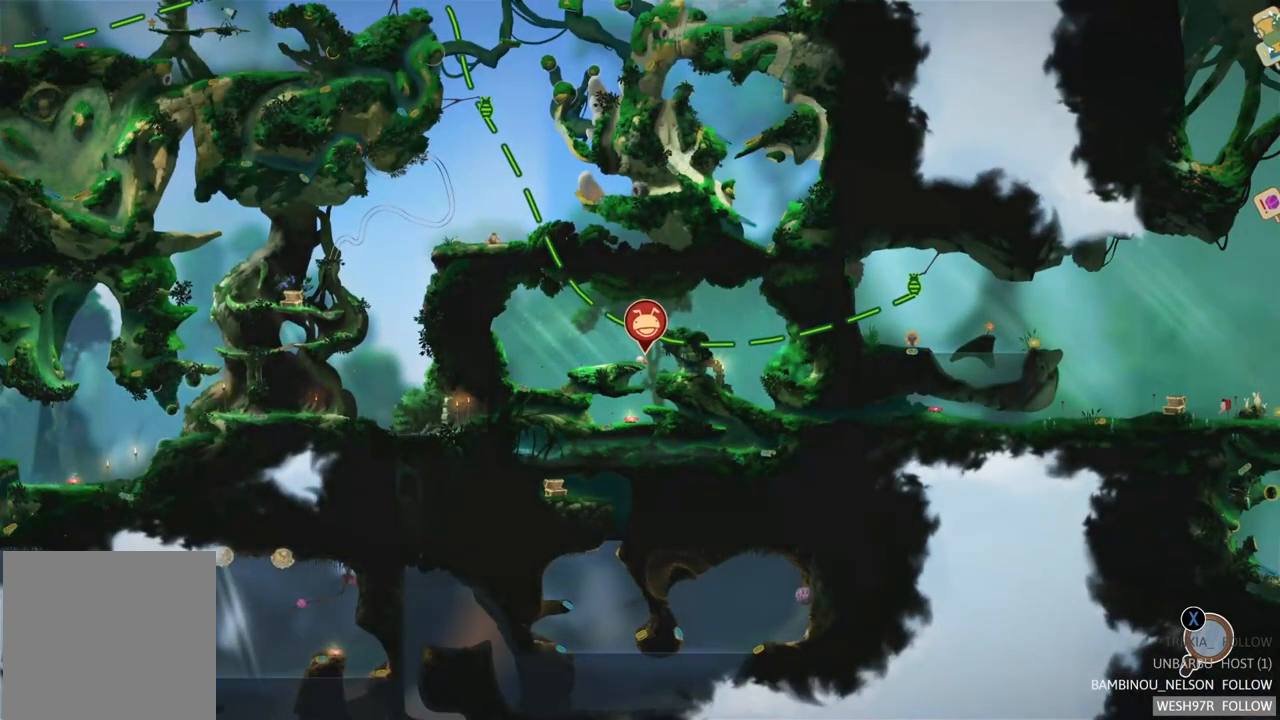
{"buttons": [], "left_stick": "center", "right_stick": "center", "events": []}
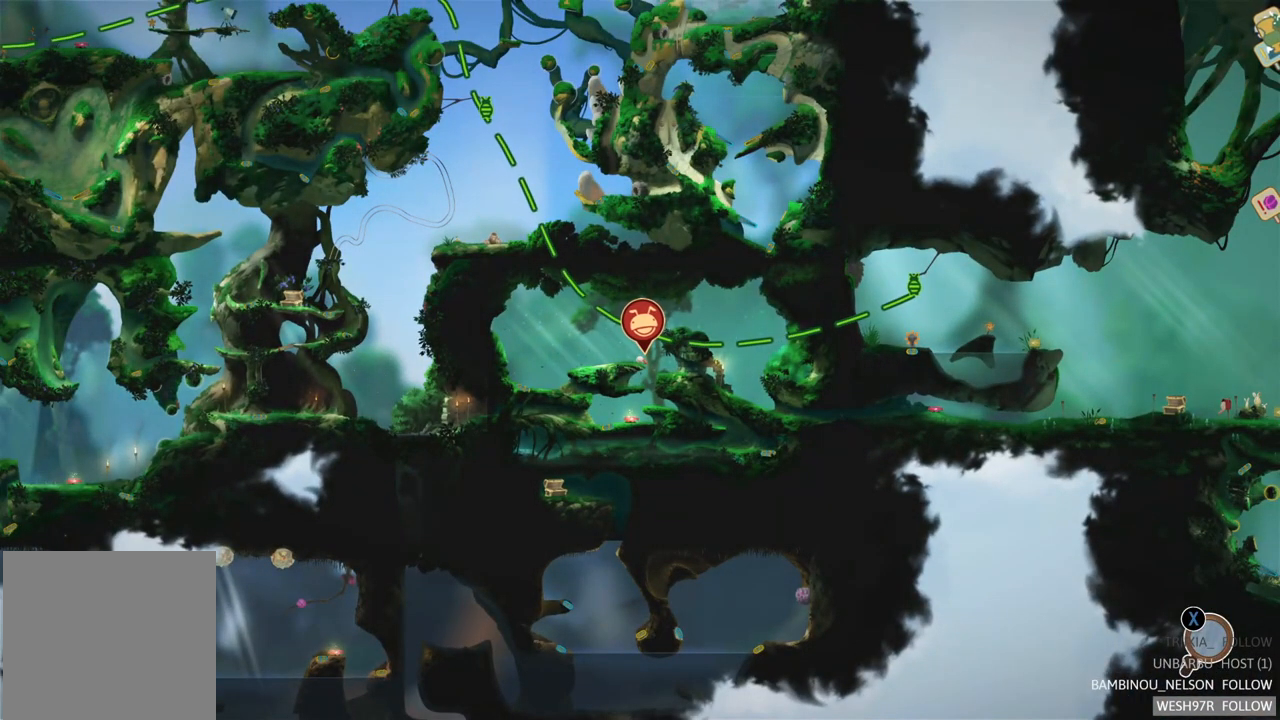
{"buttons": ["SELECT"], "left_stick": "center", "right_stick": "center", "events": [[467, "SELECT", "down"]]}
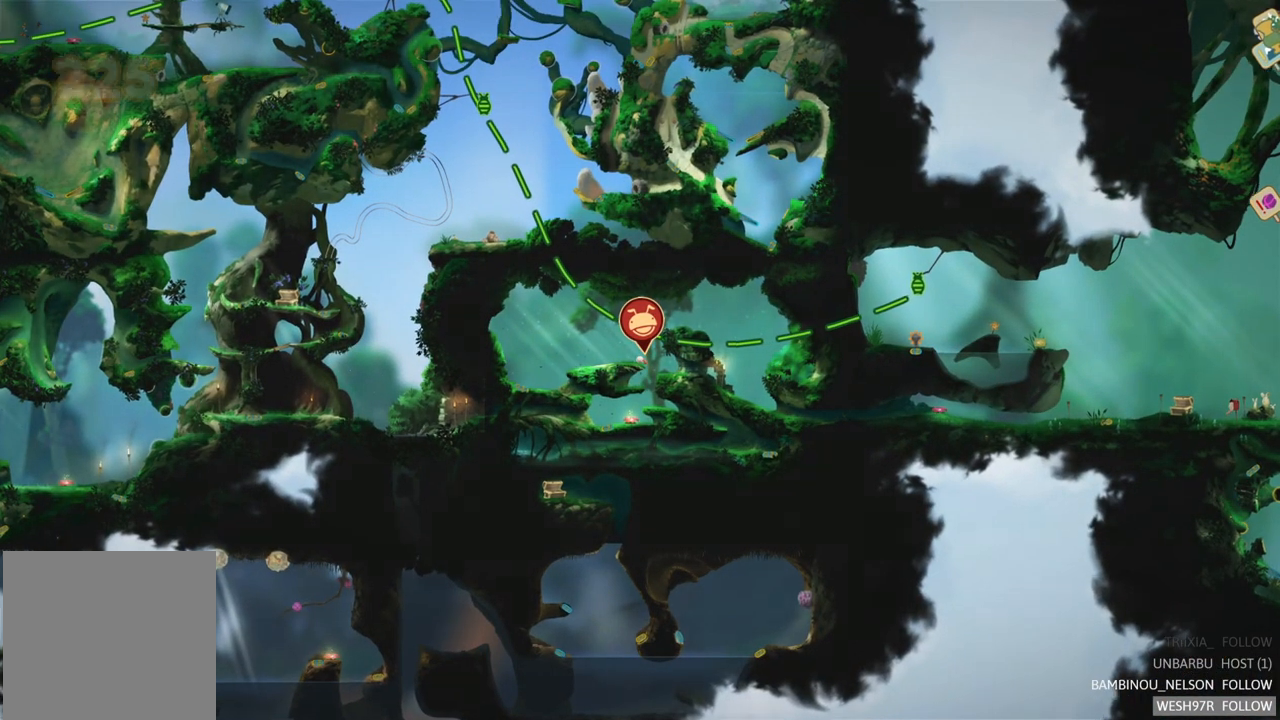
{"buttons": [], "left_stick": "center", "right_stick": "center", "events": [[183, "SELECT", "up"]]}
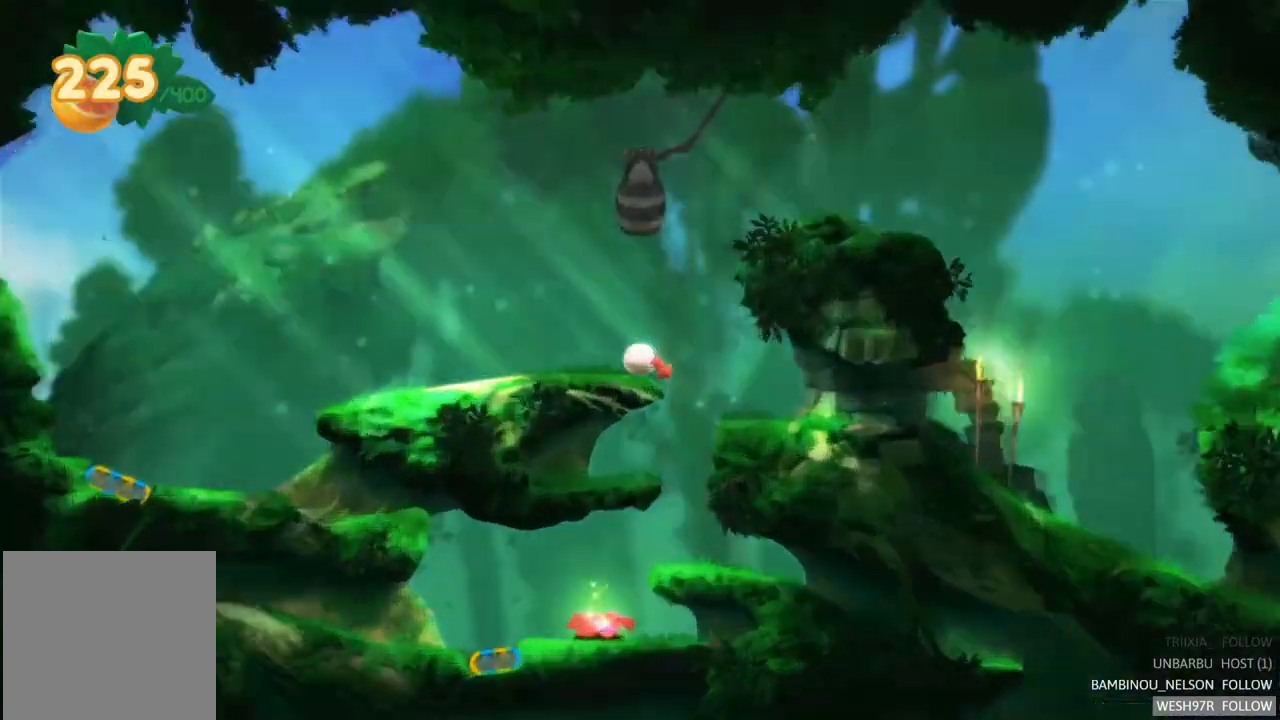
{"buttons": [], "left_stick": "right", "right_stick": "center", "events": [[233, "left_stick", "right"]]}
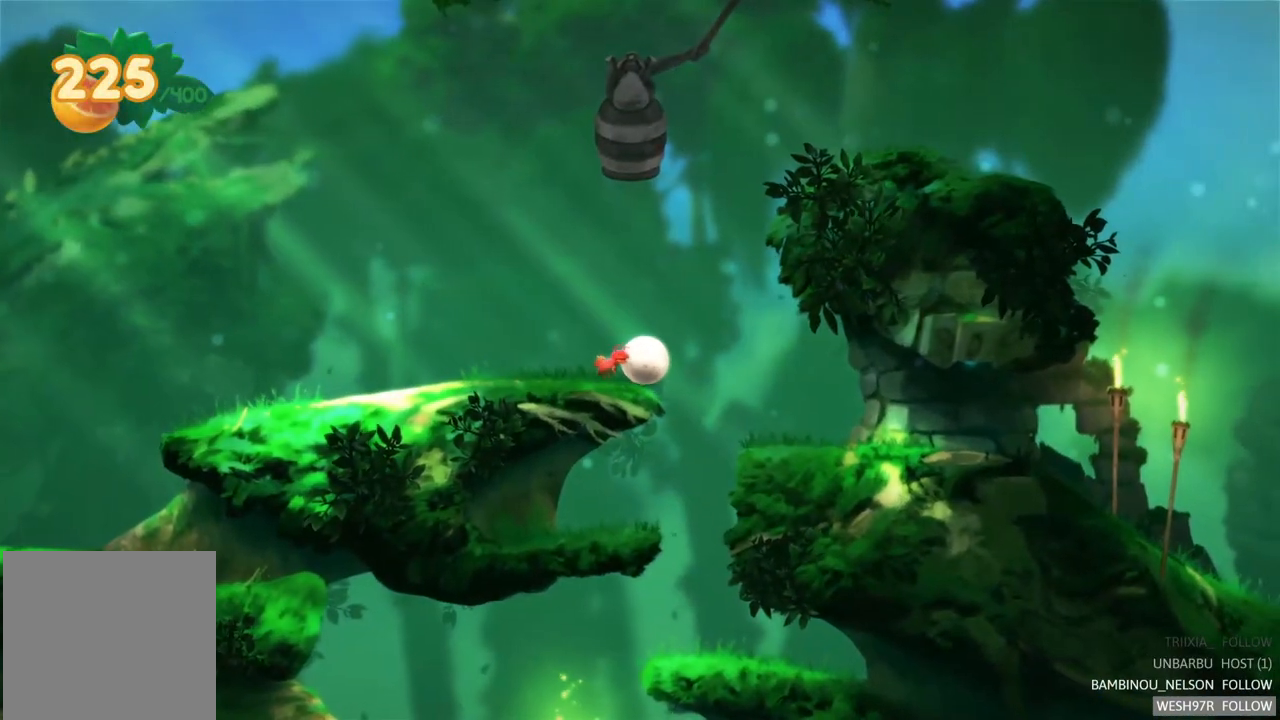
{"buttons": [], "left_stick": "right", "right_stick": "center", "events": []}
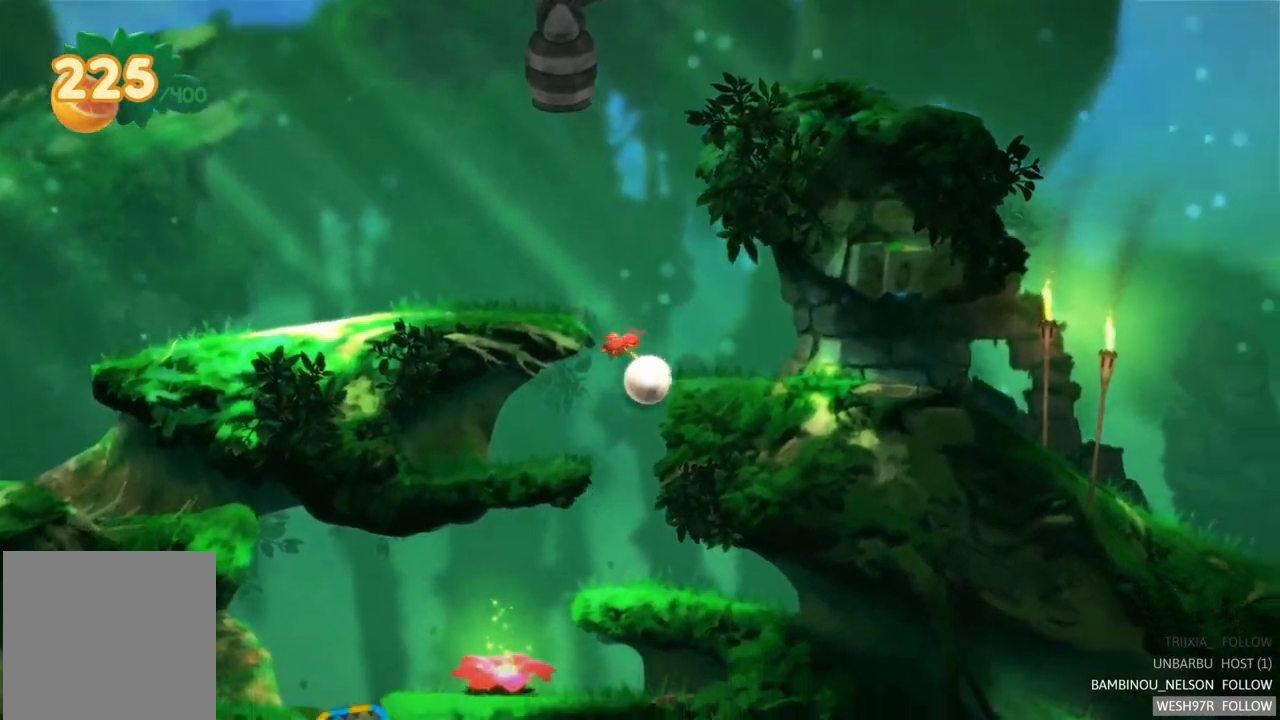
{"buttons": [], "left_stick": "left", "right_stick": "center", "events": [[417, "left_stick", "center"], [467, "left_stick", "left"]]}
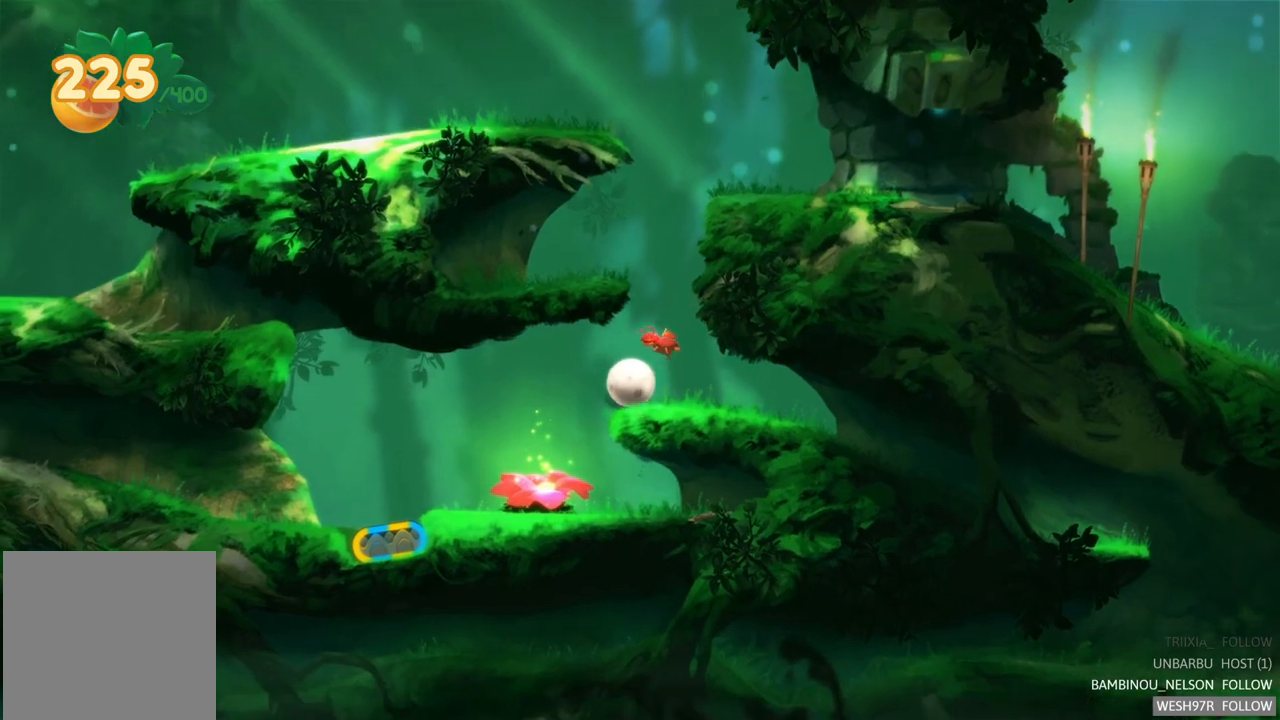
{"buttons": [], "left_stick": "left", "right_stick": "center", "events": []}